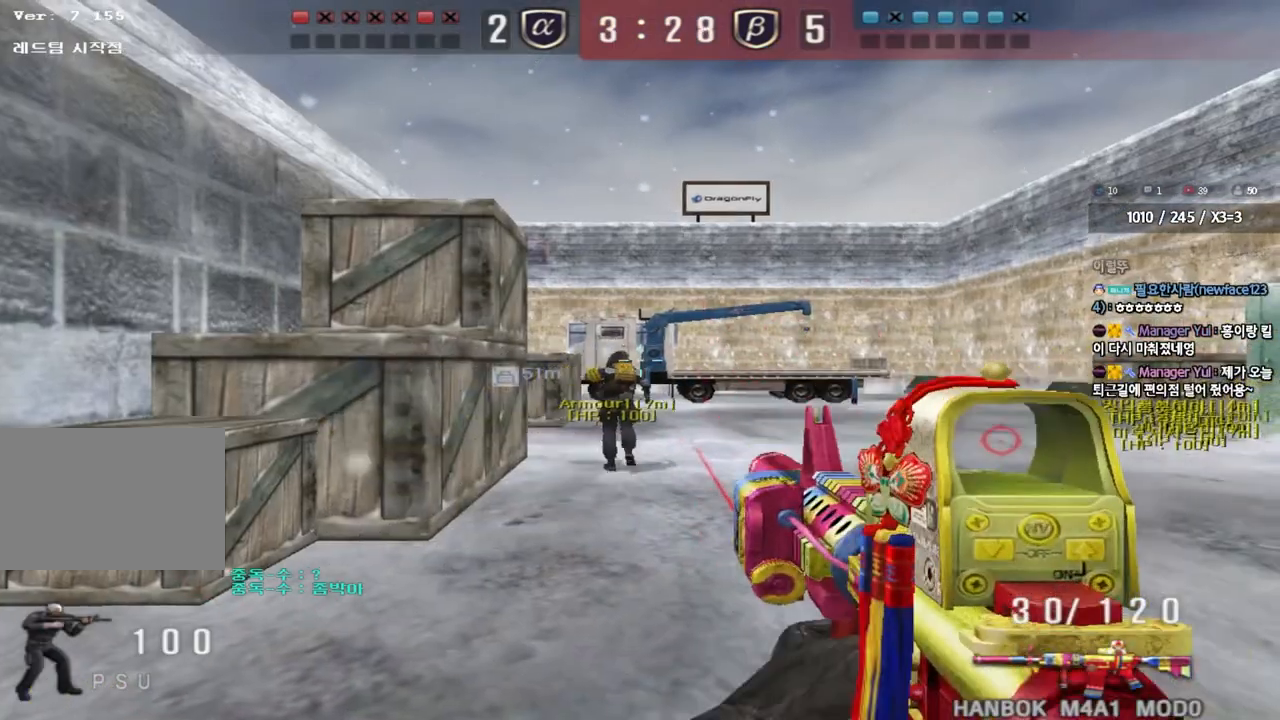
Gameplay with keyboard; each line is a JSON object with the keys held at the frame after it. "events" lists presses ("down") and releases ("up") of "a", "ctrl", "d", "e", "f", "q", "r", "s", "shift", "space", "tab" and "w" between this image and that frame as [ms after this image, input, new state], when the widget could be followed in between. No other keys are recorded. Mouse input is not recorded.
{"keys": ["d", "w"], "events": [[117, "w", "down"], [133, "a", "down"], [333, "a", "up"], [400, "d", "down"]]}
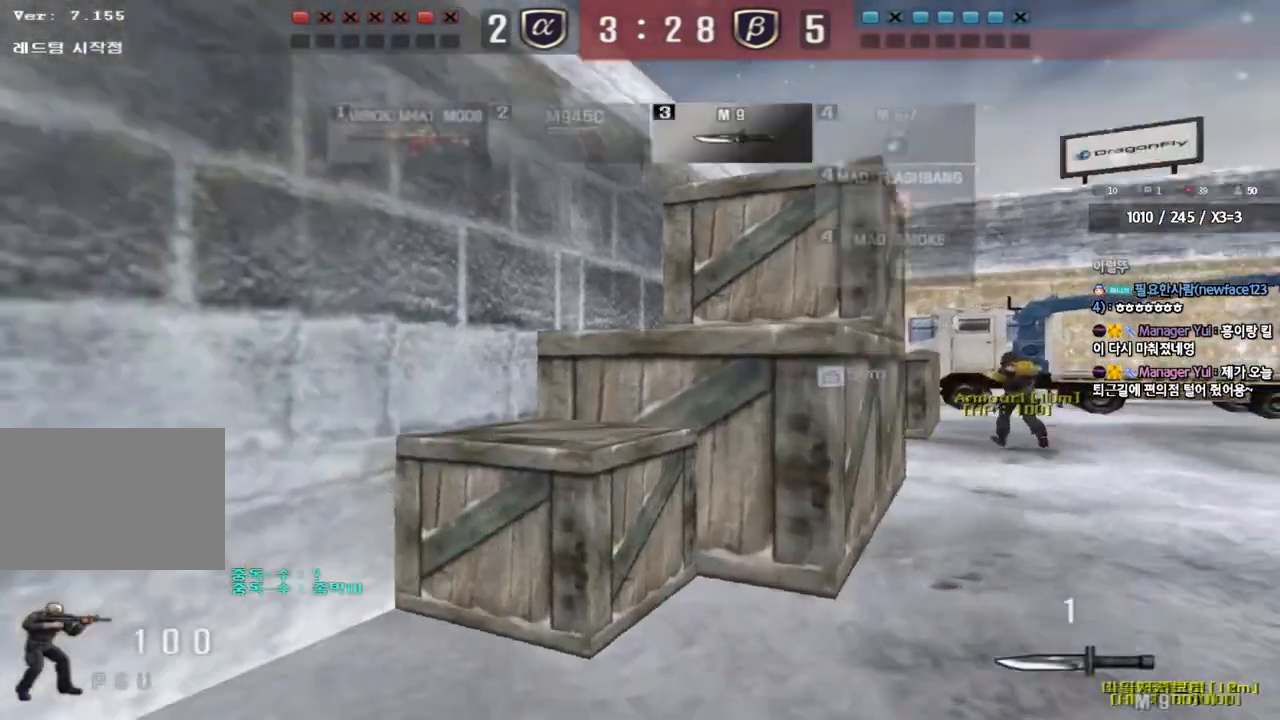
{"keys": ["d", "w"], "events": []}
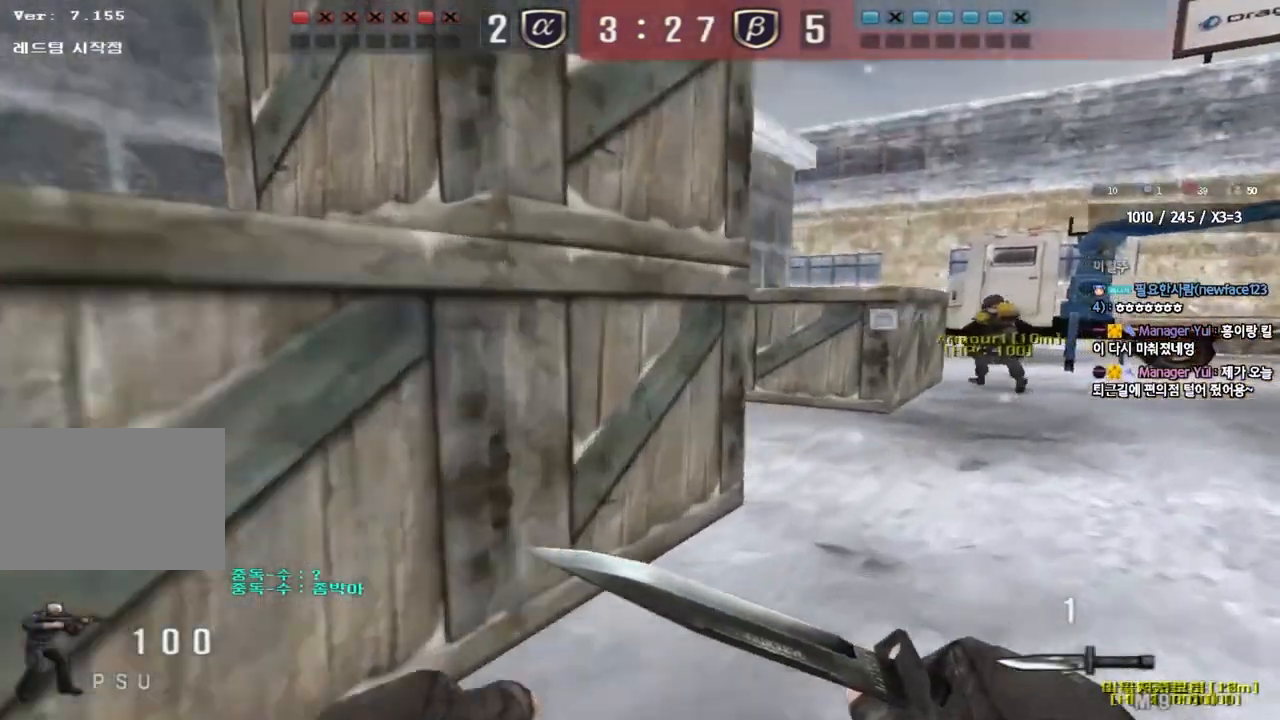
{"keys": ["d", "tab", "w"], "events": [[250, "tab", "down"]]}
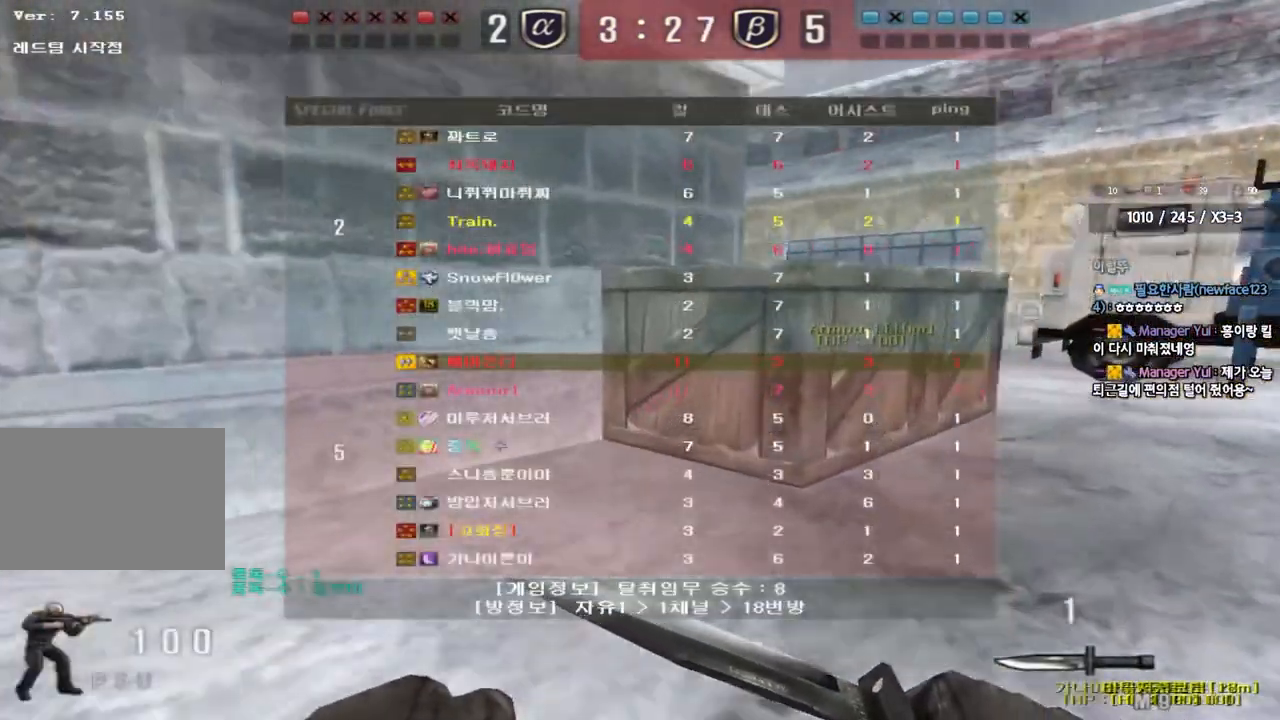
{"keys": ["d", "tab", "w"], "events": []}
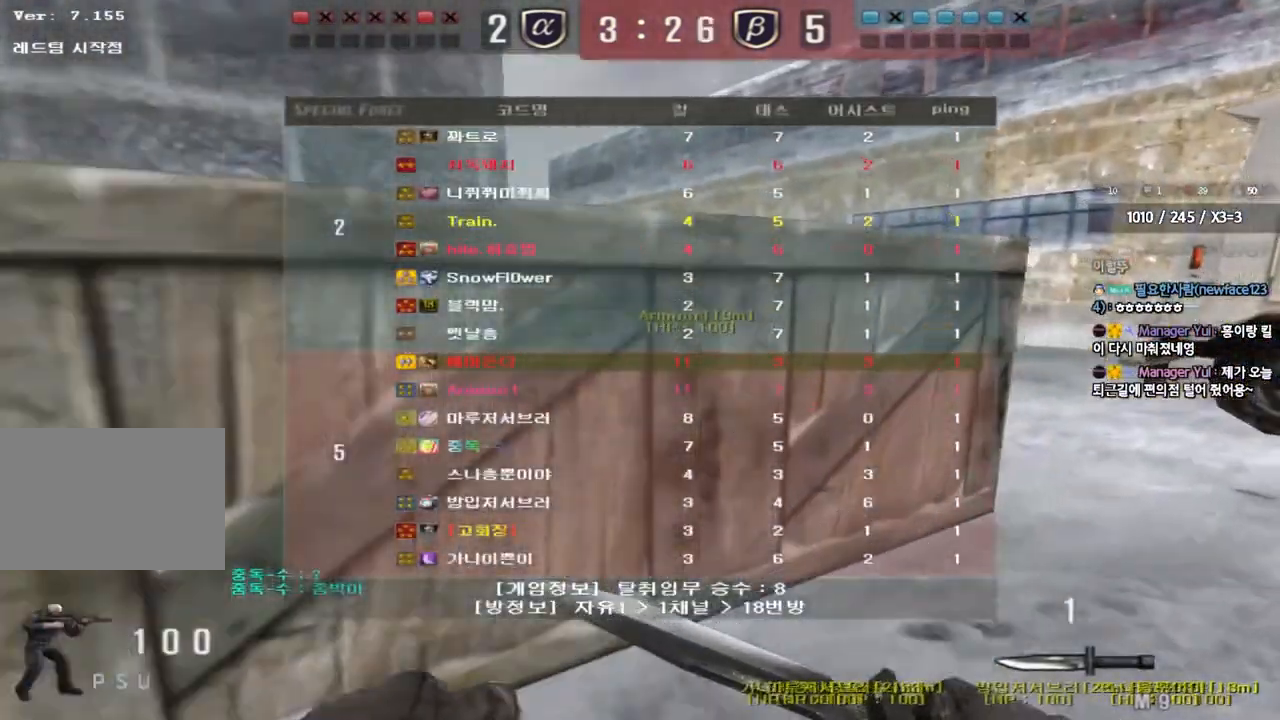
{"keys": ["a", "w"], "events": [[367, "tab", "up"], [433, "d", "up"], [483, "a", "down"]]}
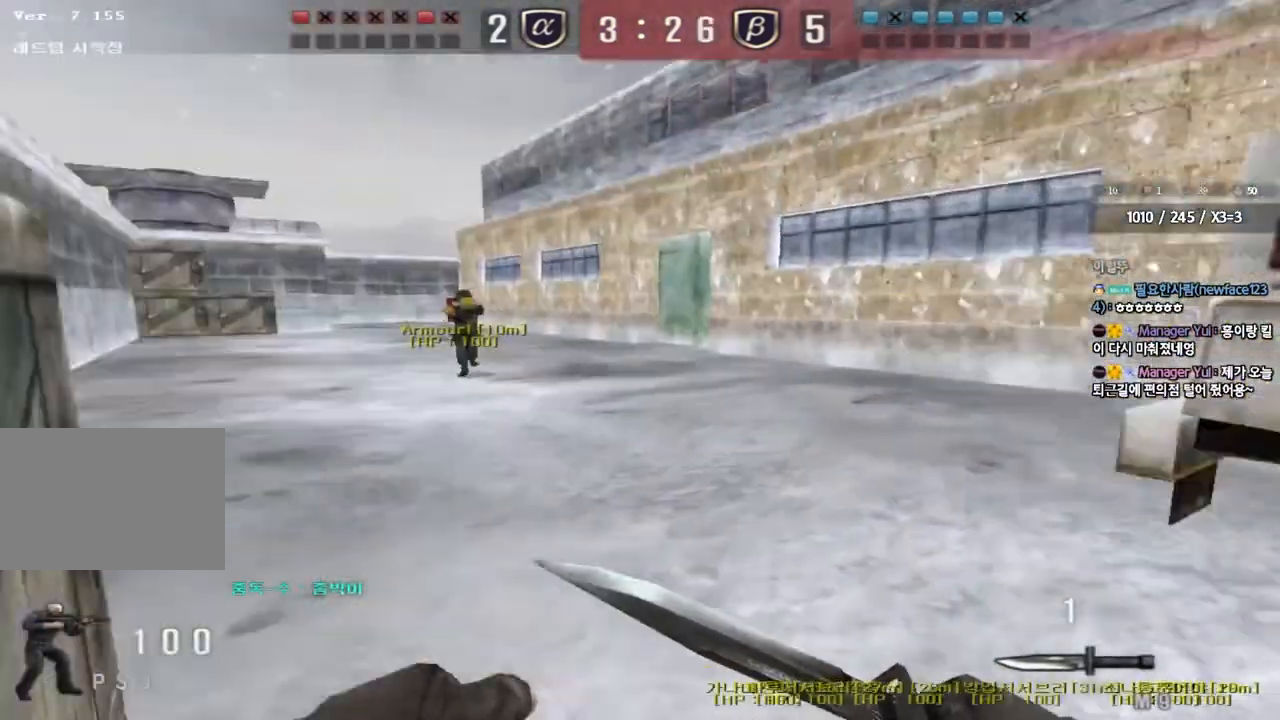
{"keys": ["a", "w"], "events": []}
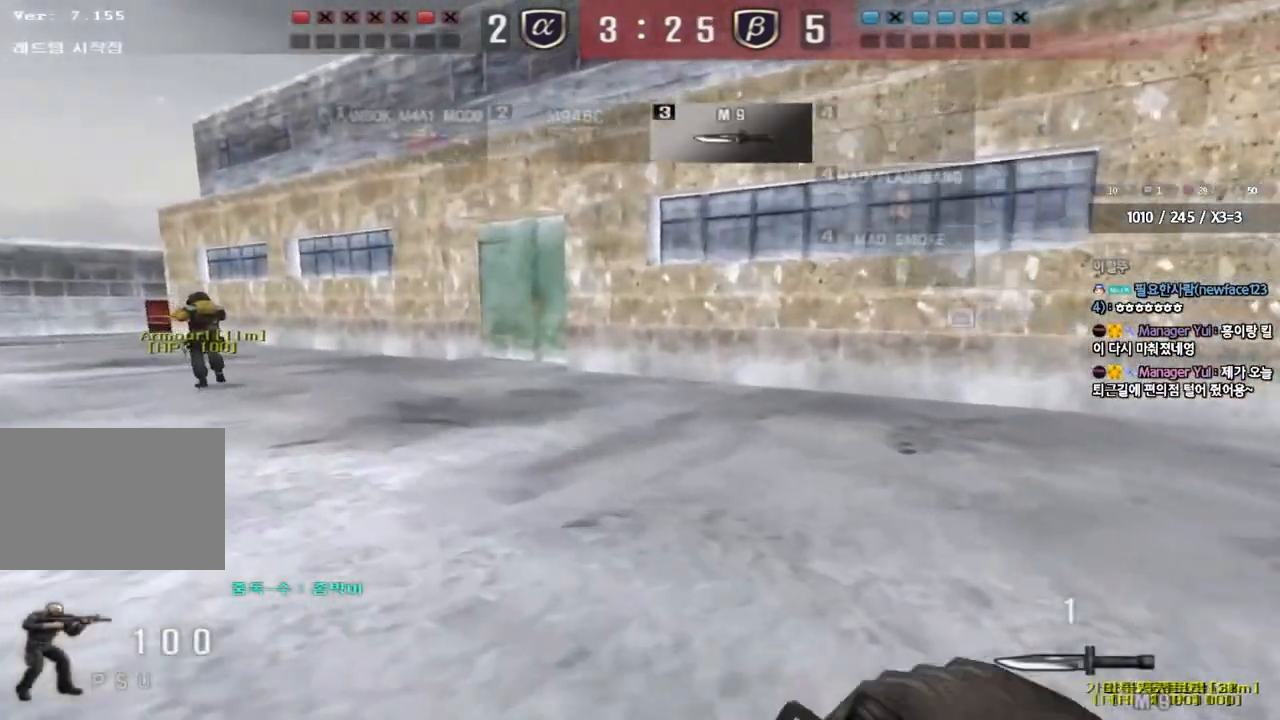
{"keys": ["a", "w"], "events": []}
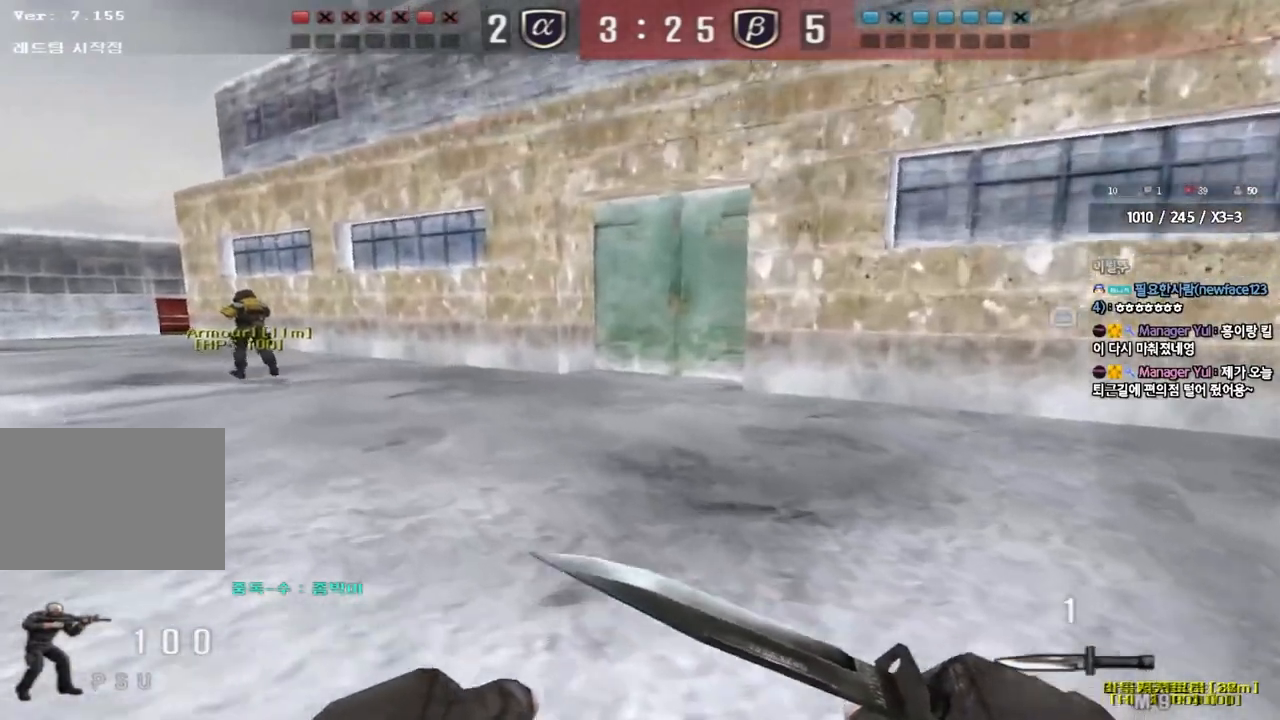
{"keys": ["a", "w"], "events": []}
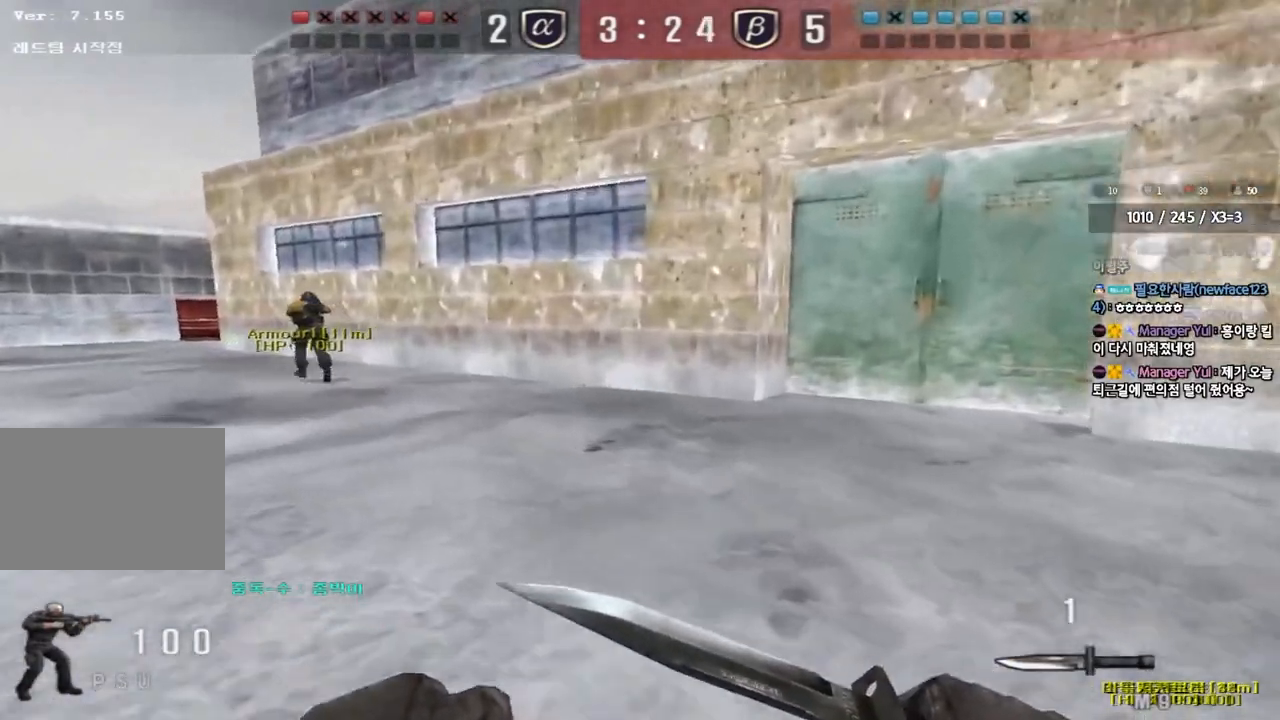
{"keys": ["a", "w"], "events": []}
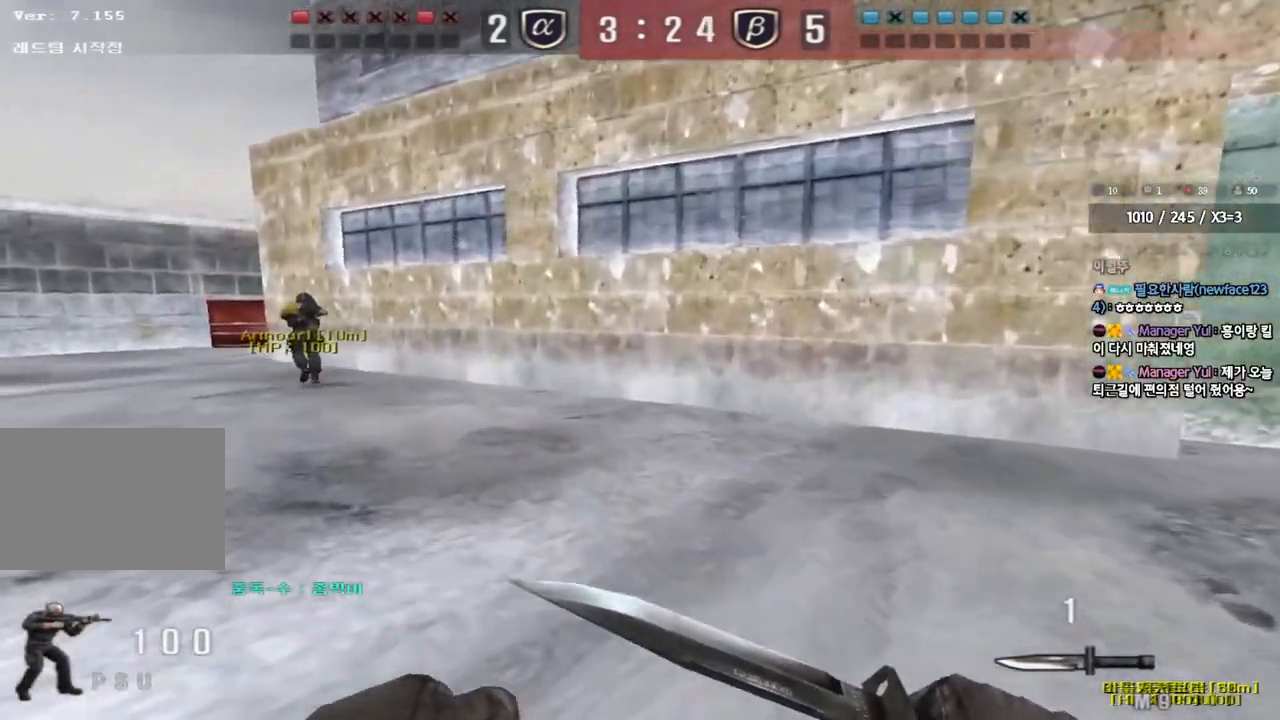
{"keys": ["a", "w"], "events": []}
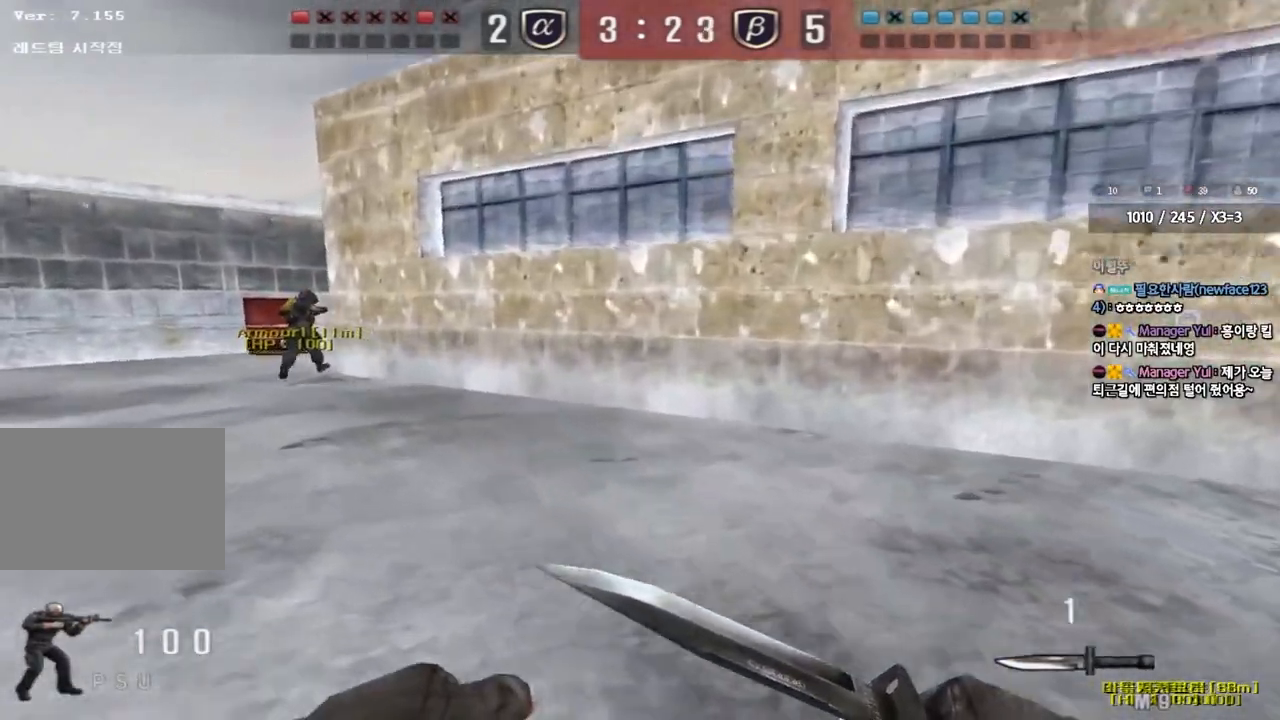
{"keys": ["a", "w"], "events": []}
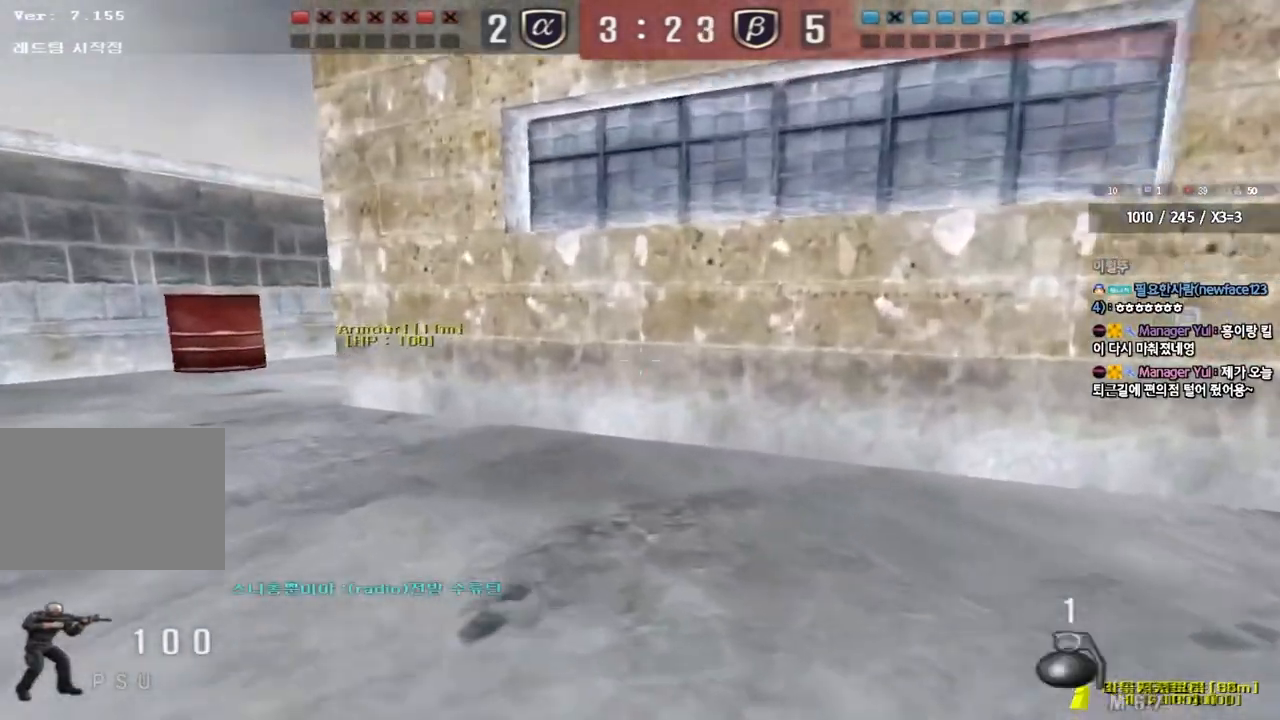
{"keys": ["a", "w"], "events": []}
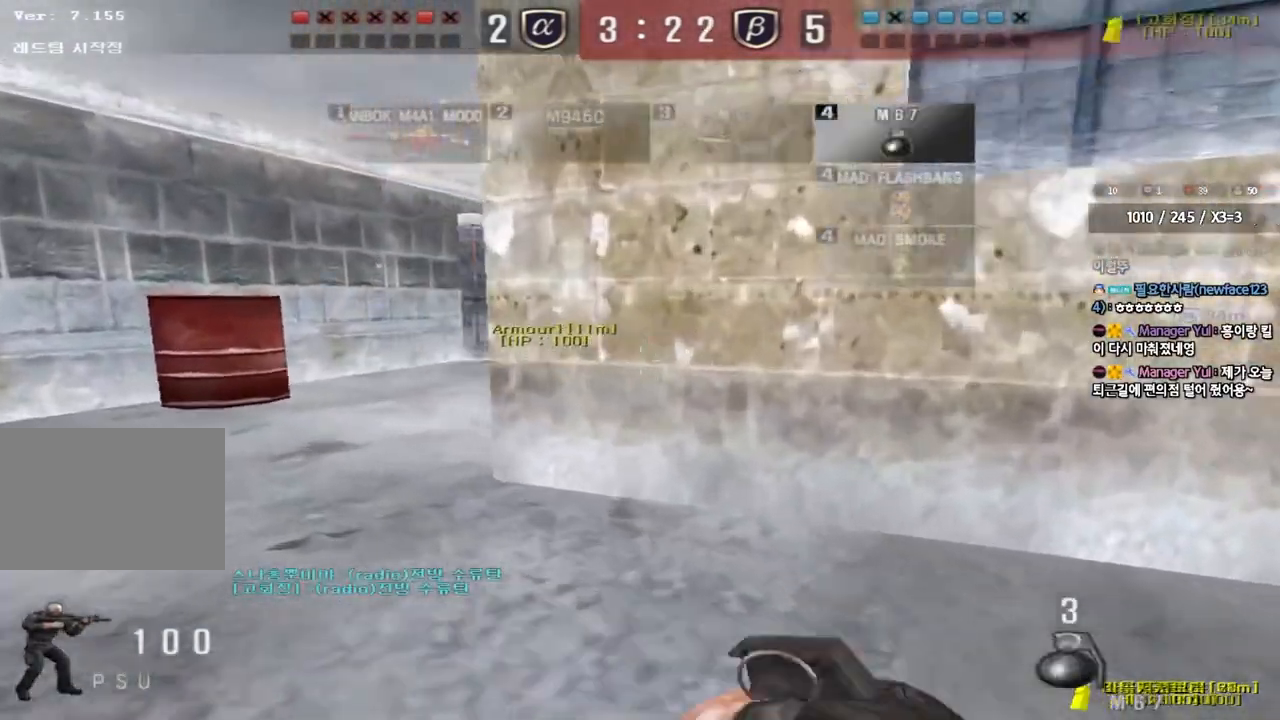
{"keys": ["a", "w"], "events": []}
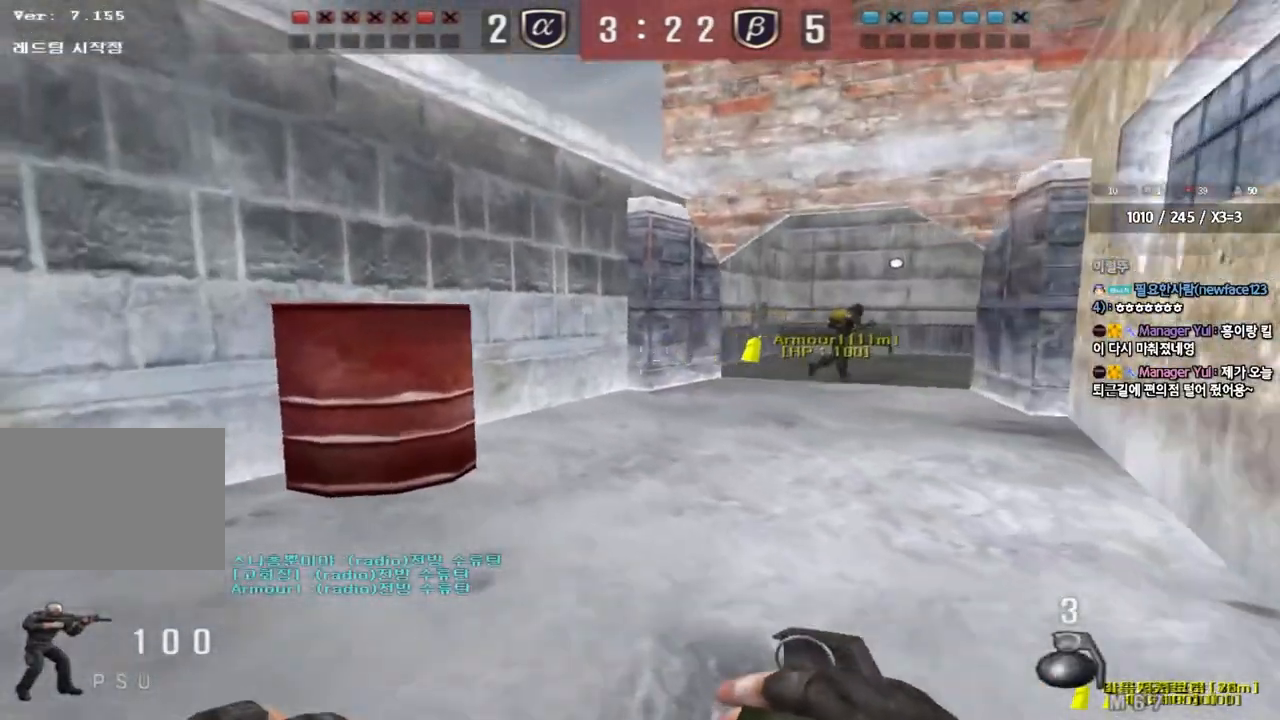
{"keys": [], "events": [[33, "shift", "down"], [50, "a", "up"], [50, "w", "up"], [83, "space", "down"], [167, "space", "up"], [217, "shift", "up"], [350, "tab", "down"], [467, "tab", "up"]]}
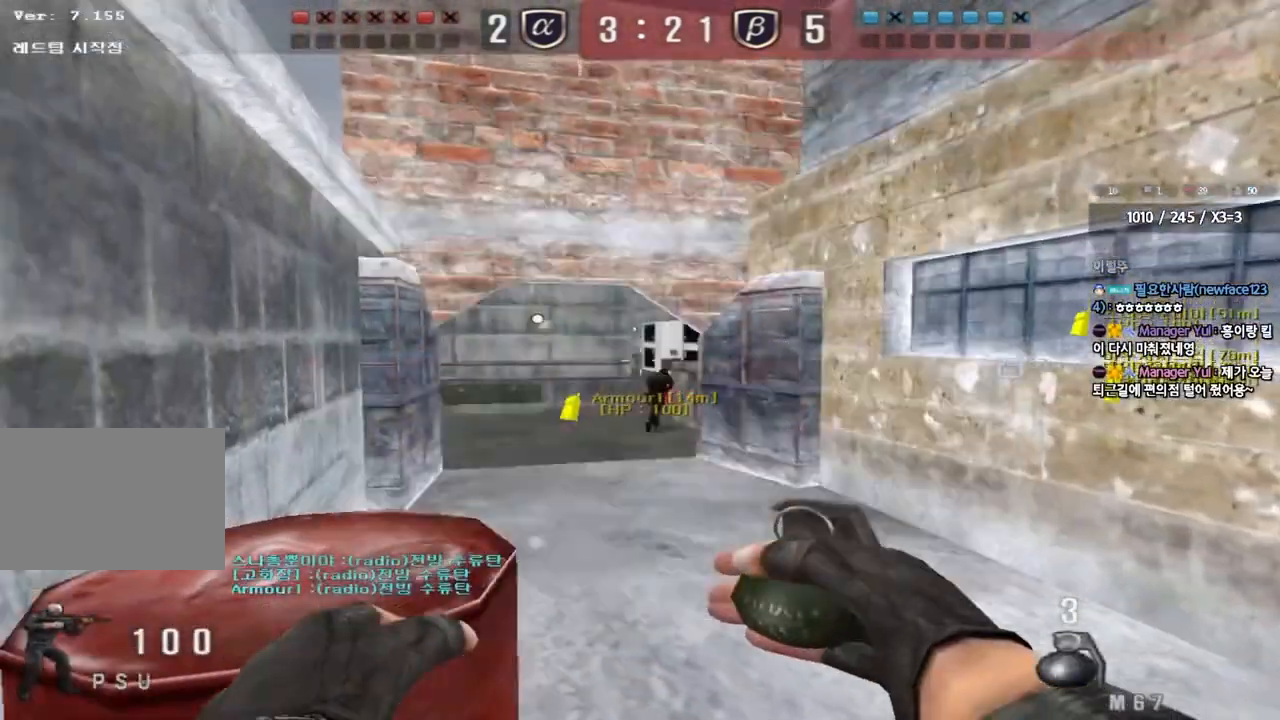
{"keys": ["a", "w"], "events": [[217, "a", "down"], [233, "w", "down"]]}
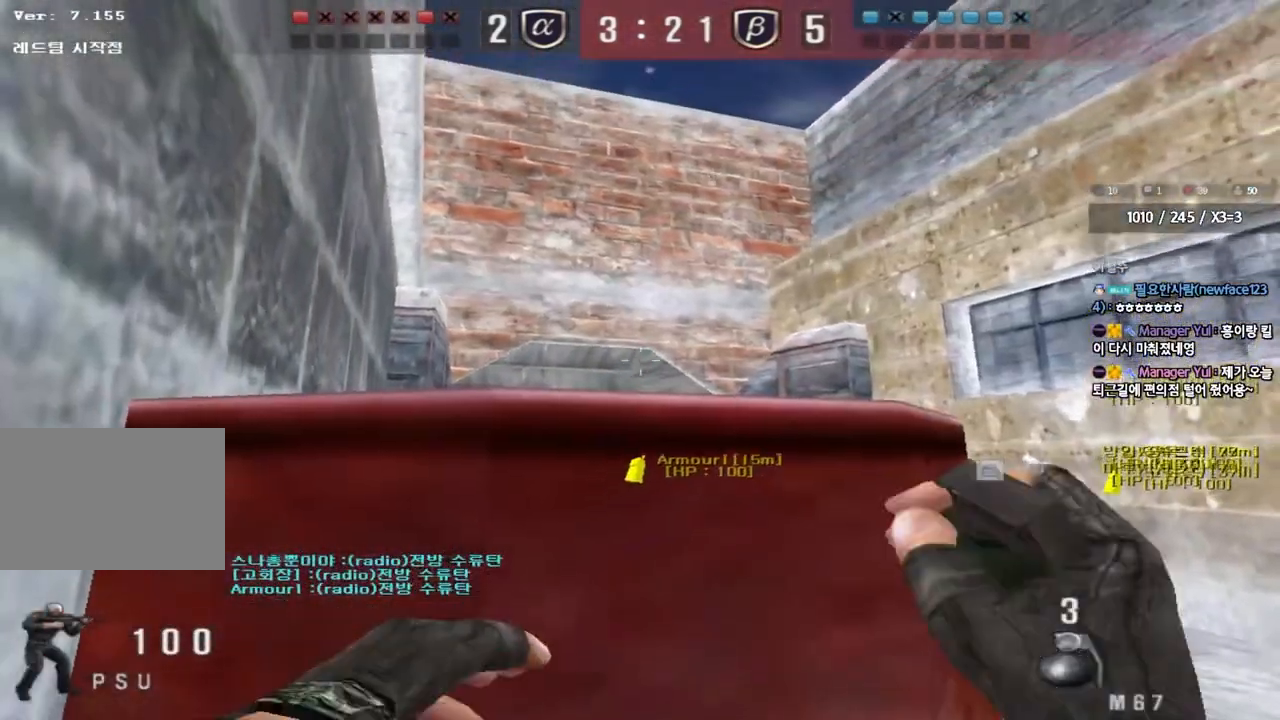
{"keys": ["d", "tab", "w"], "events": [[183, "a", "up"], [233, "d", "down"], [333, "tab", "down"]]}
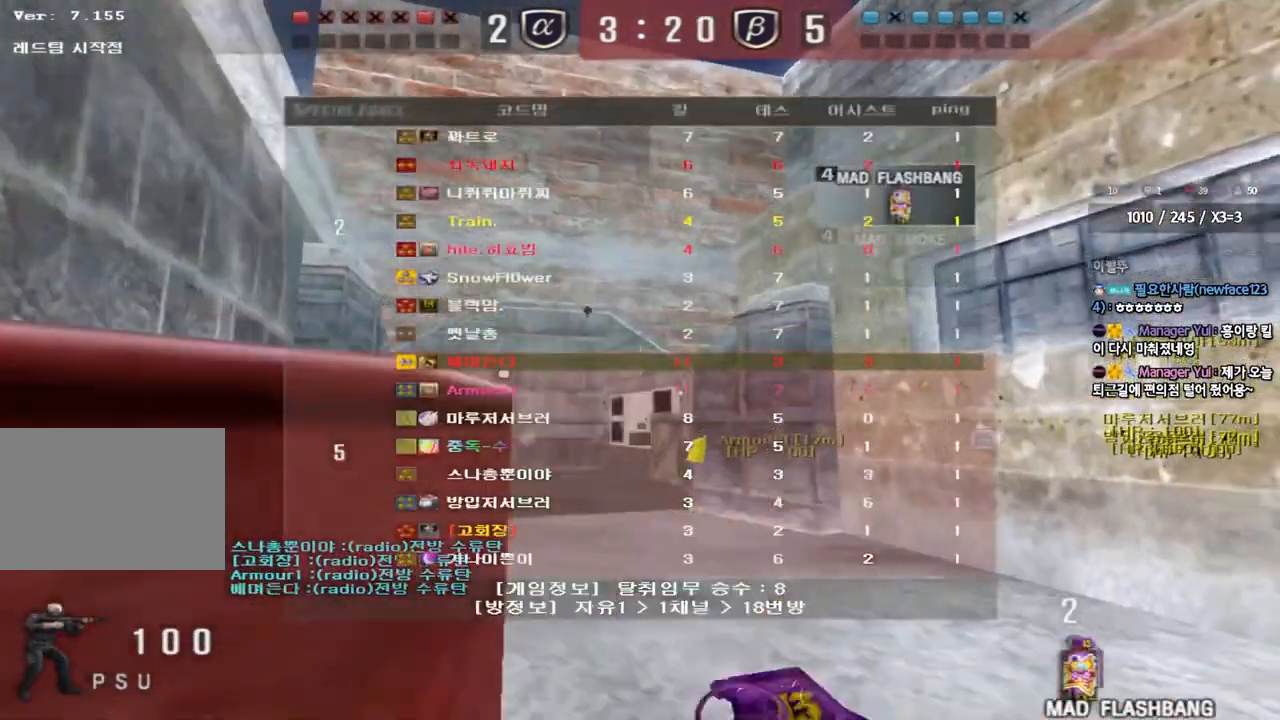
{"keys": ["a", "w"], "events": [[183, "tab", "up"], [417, "d", "up"], [500, "a", "down"]]}
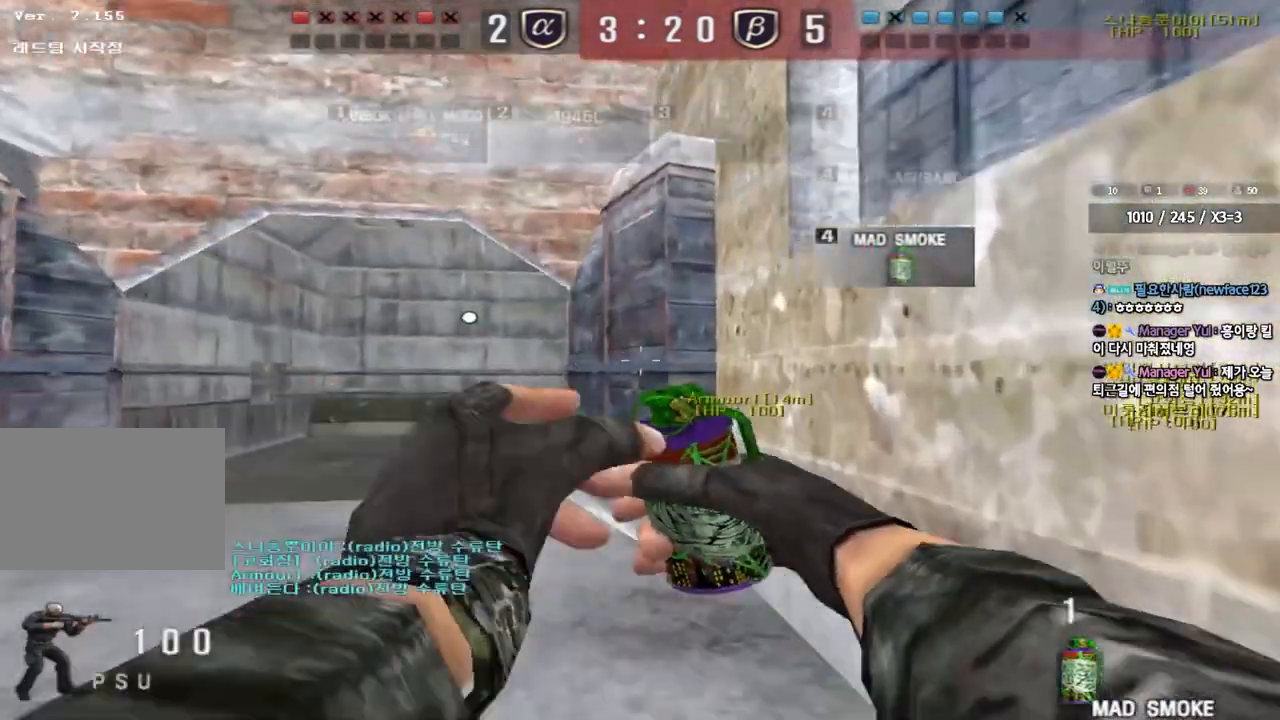
{"keys": ["d", "s"], "events": [[317, "space", "down"], [317, "w", "up"], [367, "a", "up"], [433, "s", "down"], [433, "space", "up"], [467, "d", "down"]]}
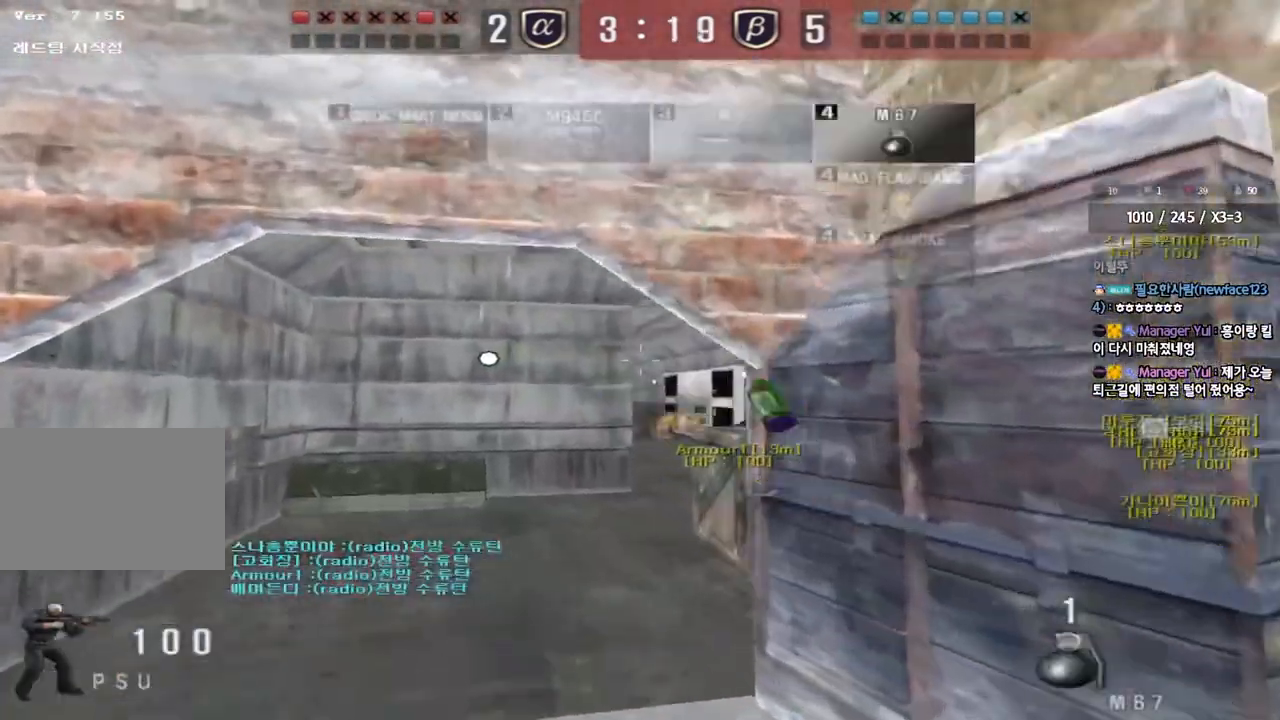
{"keys": ["d", "s", "tab"], "events": [[483, "tab", "down"]]}
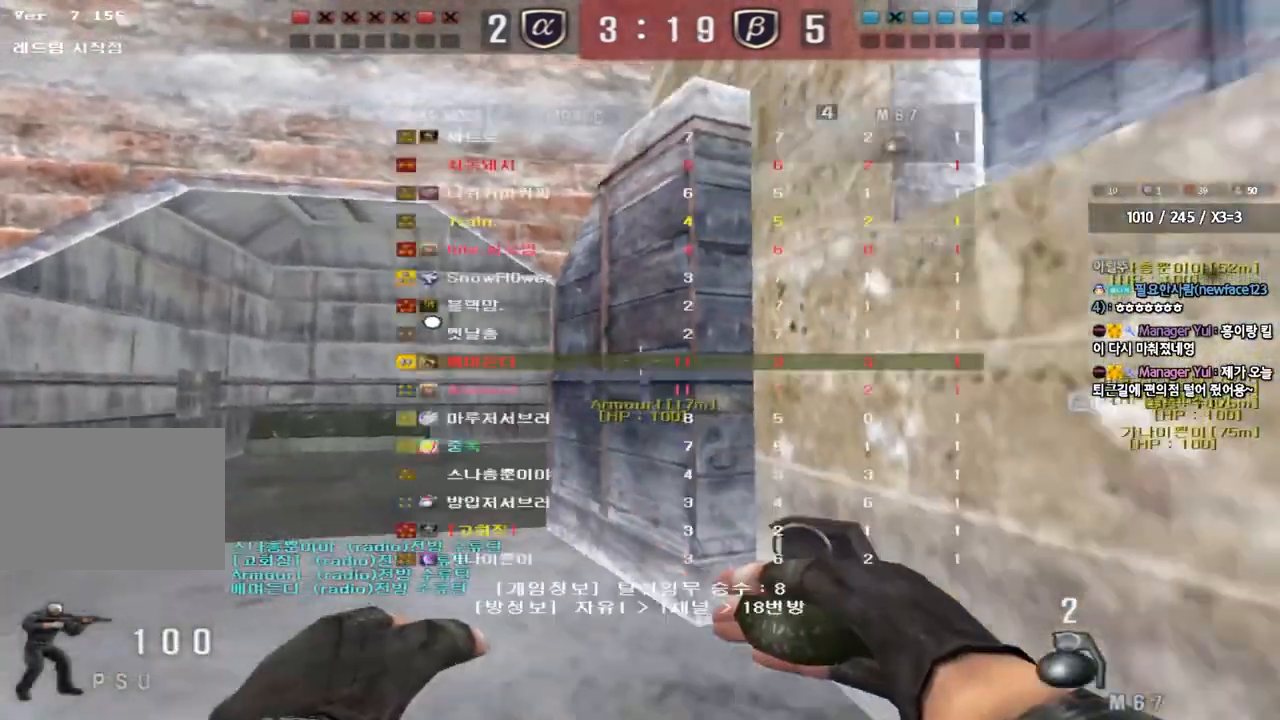
{"keys": ["s"], "events": [[67, "tab", "up"], [100, "d", "up"]]}
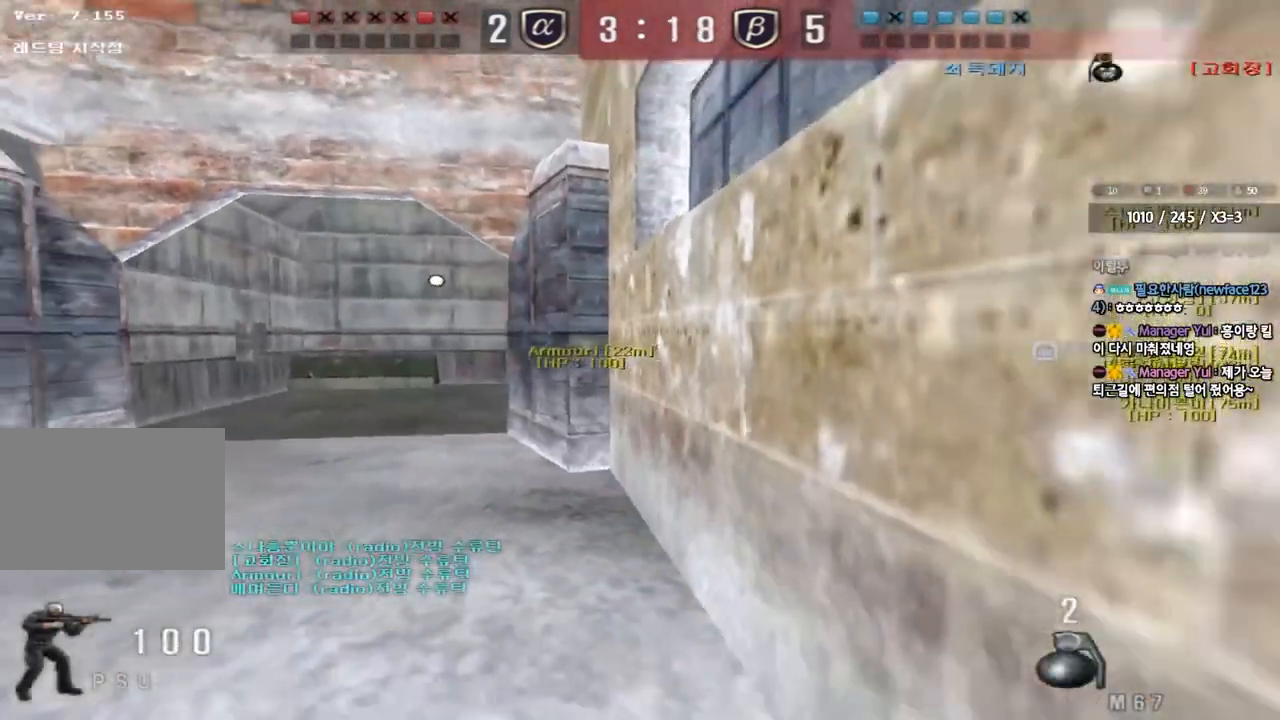
{"keys": ["s"], "events": [[250, "d", "down"], [400, "d", "up"]]}
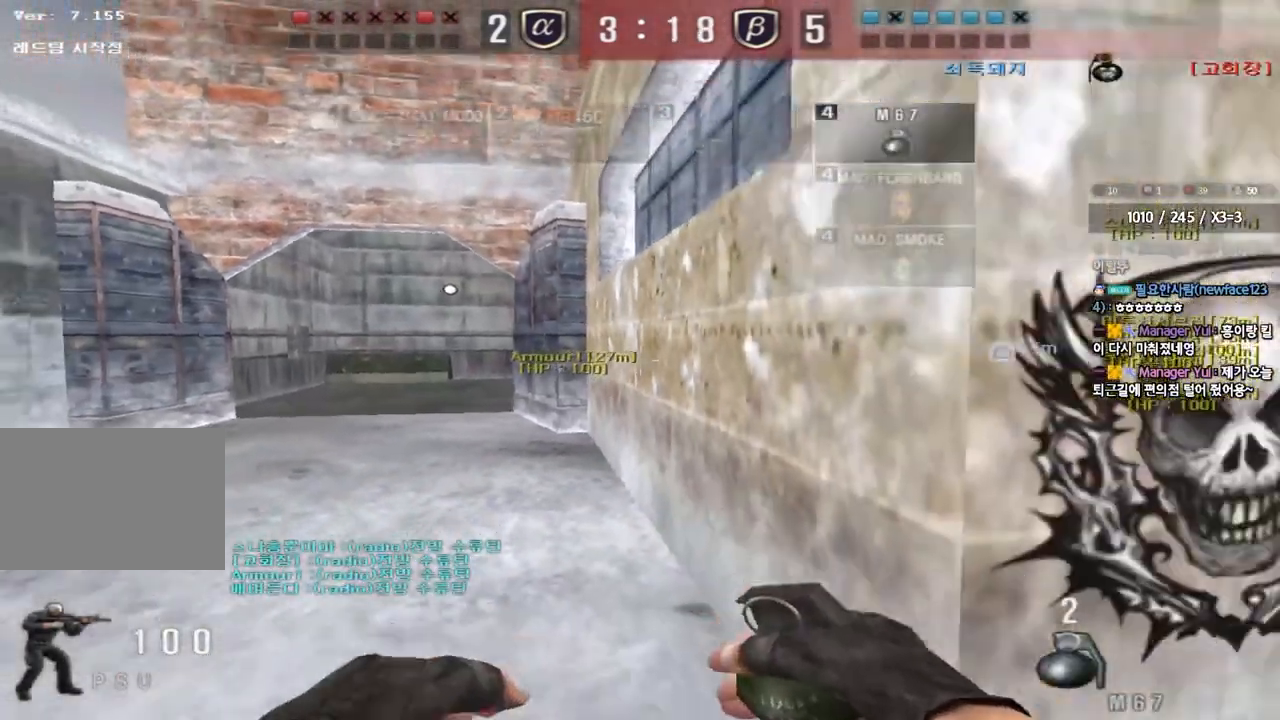
{"keys": ["d"], "events": [[17, "d", "down"], [233, "s", "up"]]}
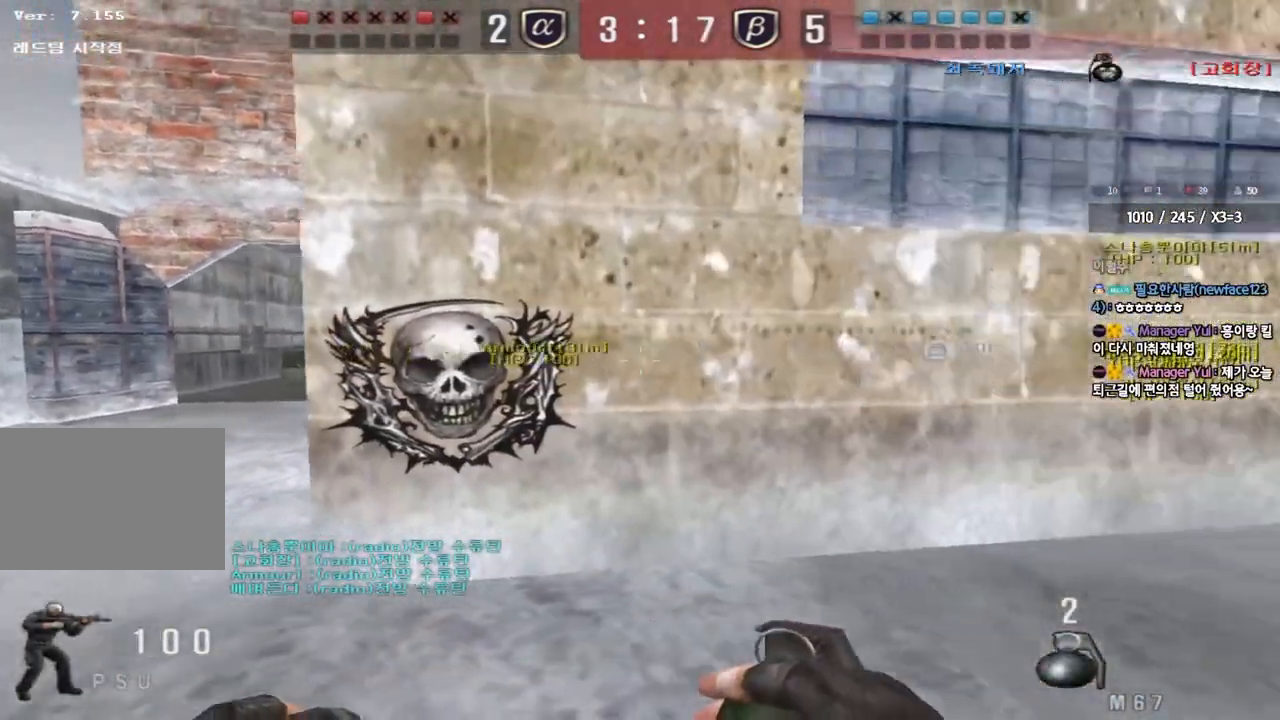
{"keys": ["a"], "events": [[33, "d", "up"], [483, "a", "down"]]}
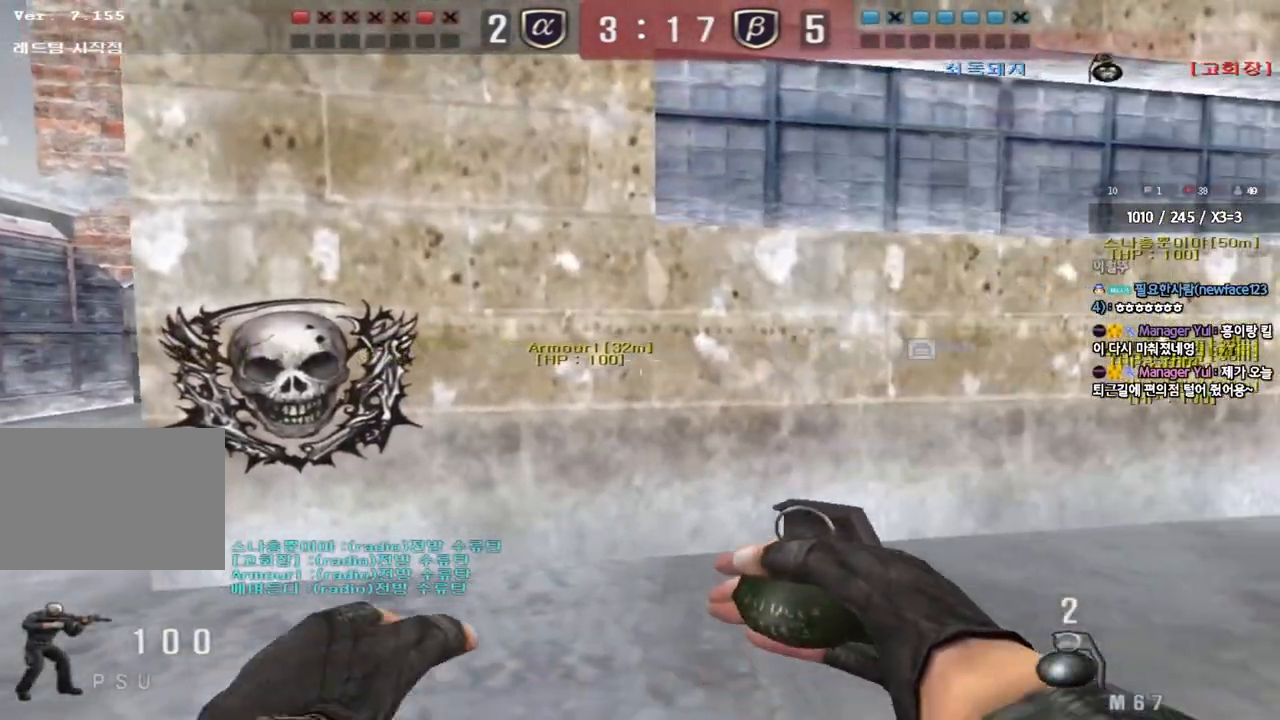
{"keys": ["a", "w"], "events": [[17, "w", "down"], [50, "shift", "down"], [333, "shift", "up"]]}
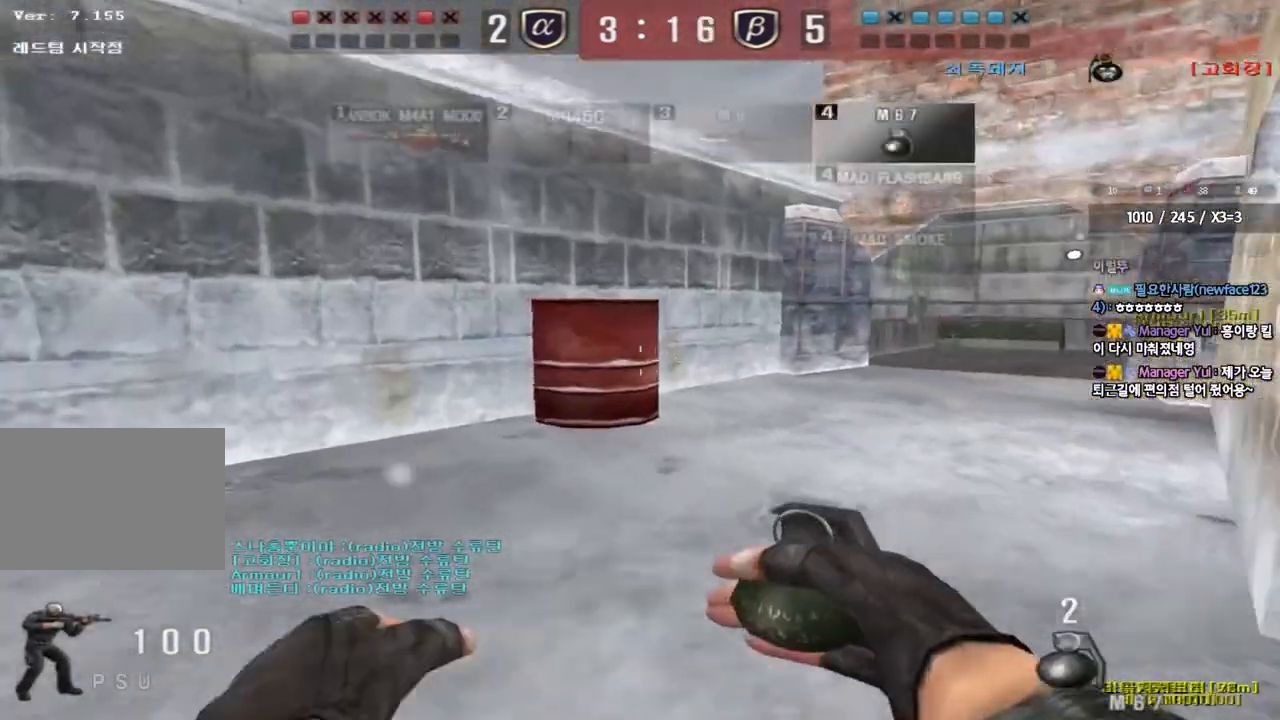
{"keys": [], "events": [[67, "shift", "down"], [83, "w", "up"], [117, "a", "up"], [117, "space", "down"], [217, "shift", "up"], [217, "space", "up"]]}
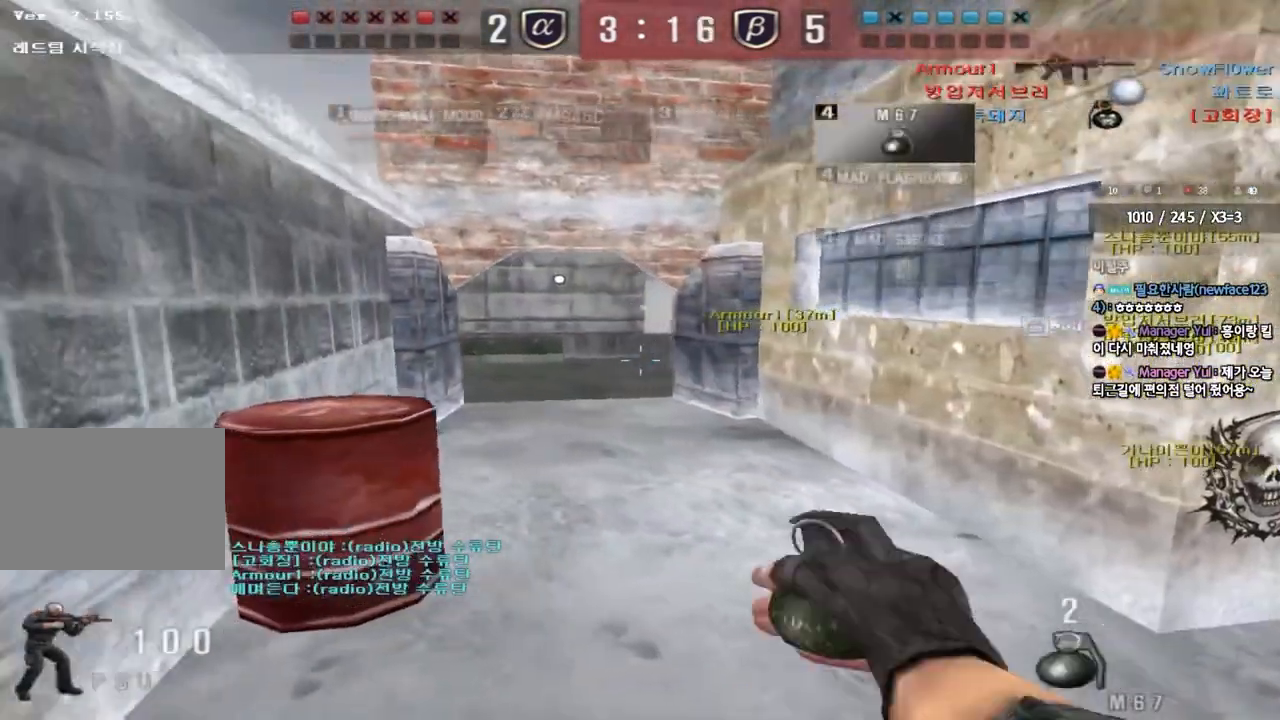
{"keys": ["a", "w"], "events": [[133, "a", "down"], [150, "w", "down"], [383, "shift", "down"], [450, "shift", "up"]]}
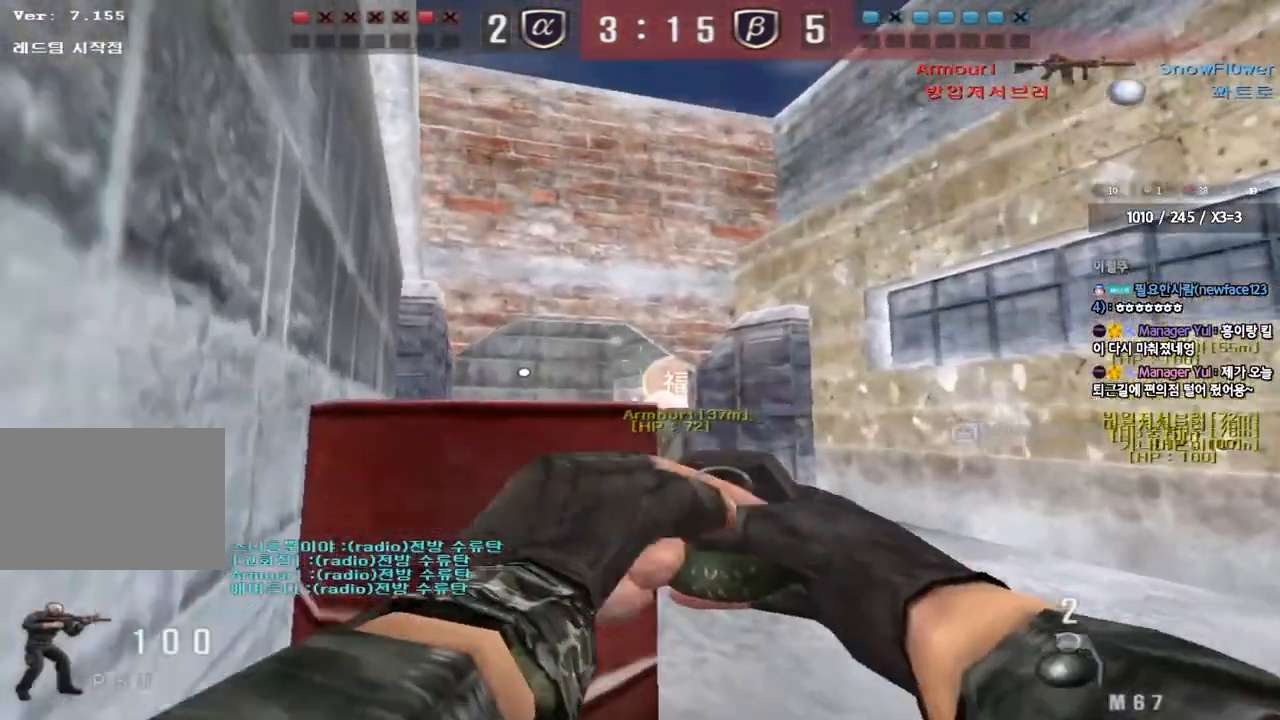
{"keys": ["a", "w"], "events": []}
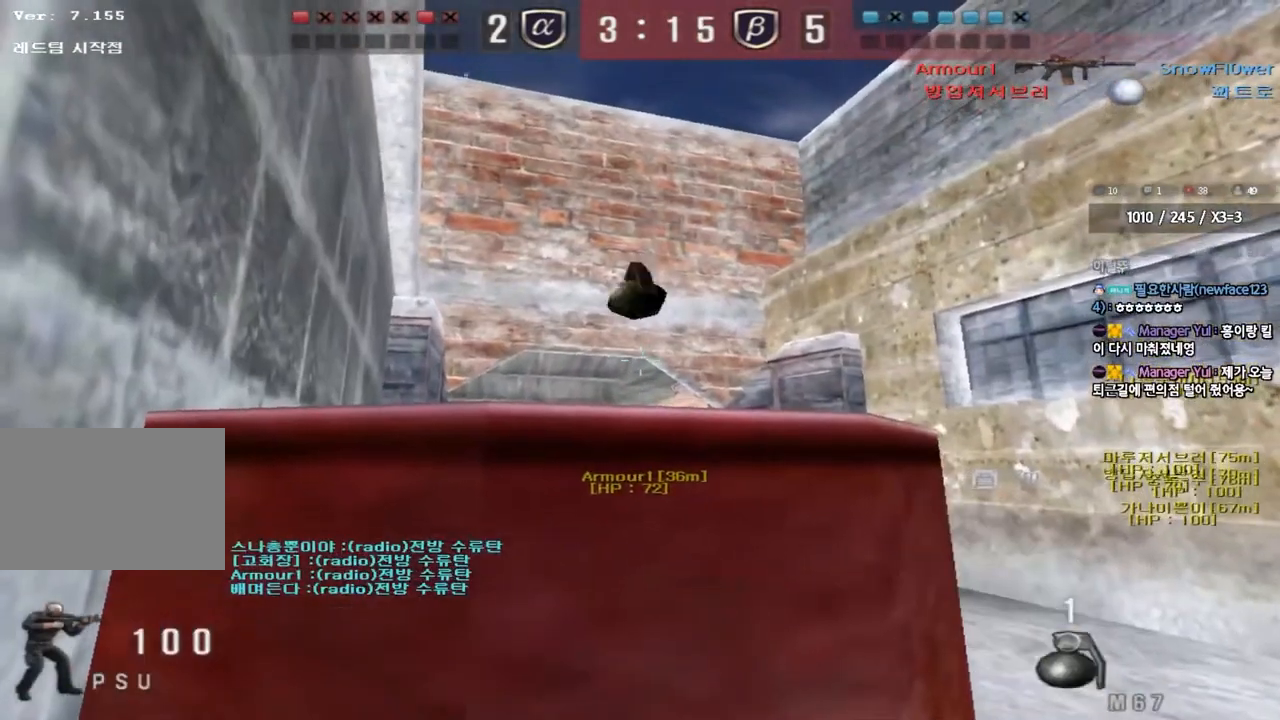
{"keys": ["w"], "events": [[17, "a", "up"], [33, "d", "down"], [500, "d", "up"]]}
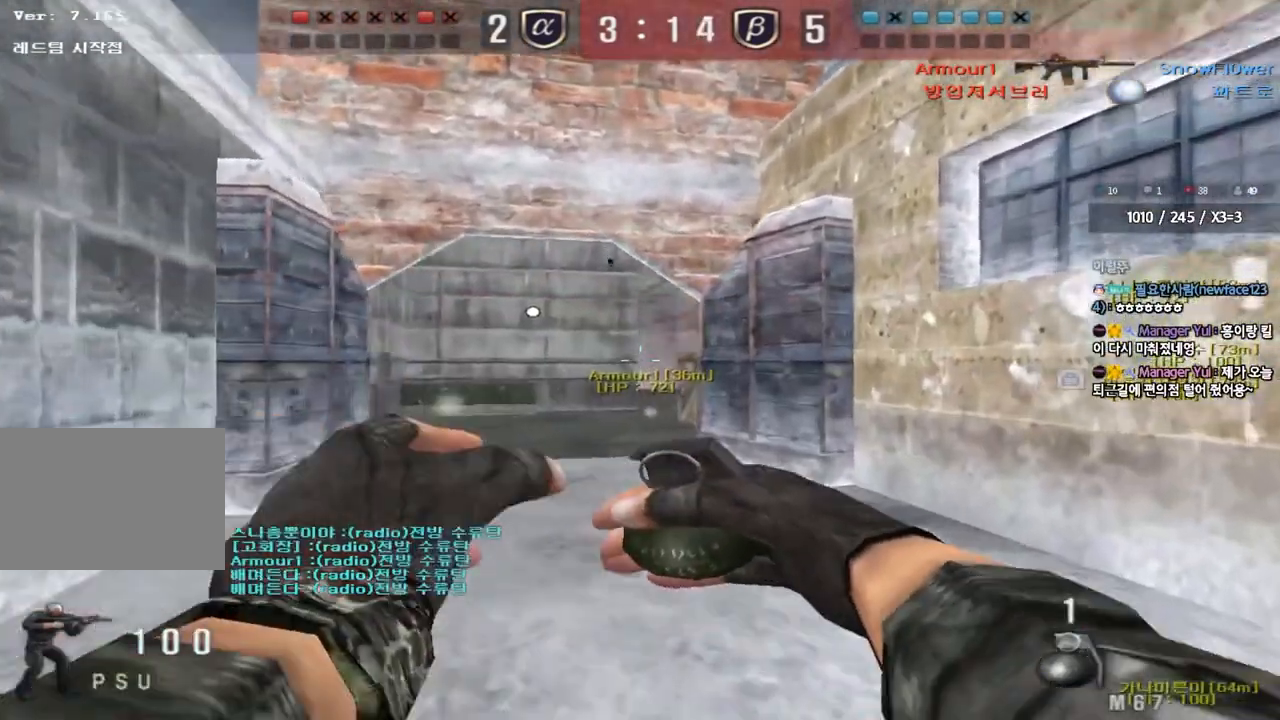
{"keys": ["w"], "events": [[283, "d", "down"], [350, "d", "up"]]}
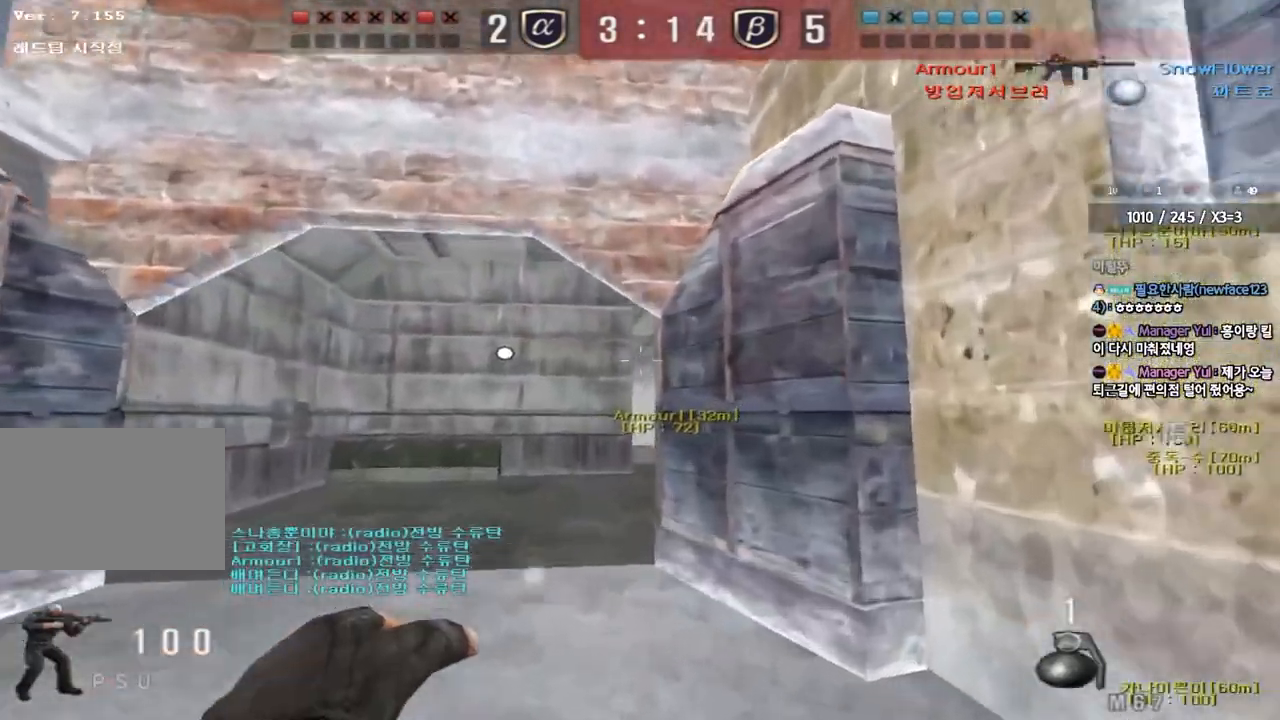
{"keys": ["a", "s"], "events": [[233, "w", "up"], [333, "a", "down"], [333, "s", "down"]]}